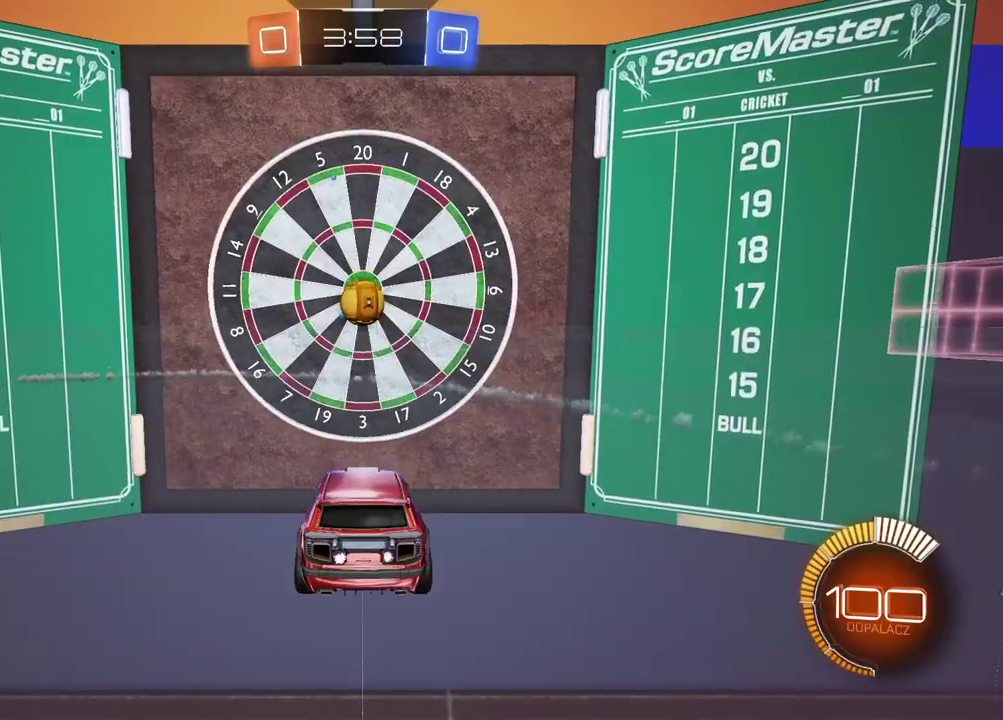
Gameplay with a controller (PlayStation layout); each line is a JSON object with the inputs held at the frame after it. "events" lists button and stick changes between this image and that frame as [ms after this image, input, new state], when the widget could be followed in between. This document gives stick clicks only as held states, not as events.
{"buttons": ["CIRCLE", "R2"], "left_stick": "center", "right_stick": "center", "events": [[33, "L2", "up"], [50, "R2", "down"], [317, "CIRCLE", "down"]]}
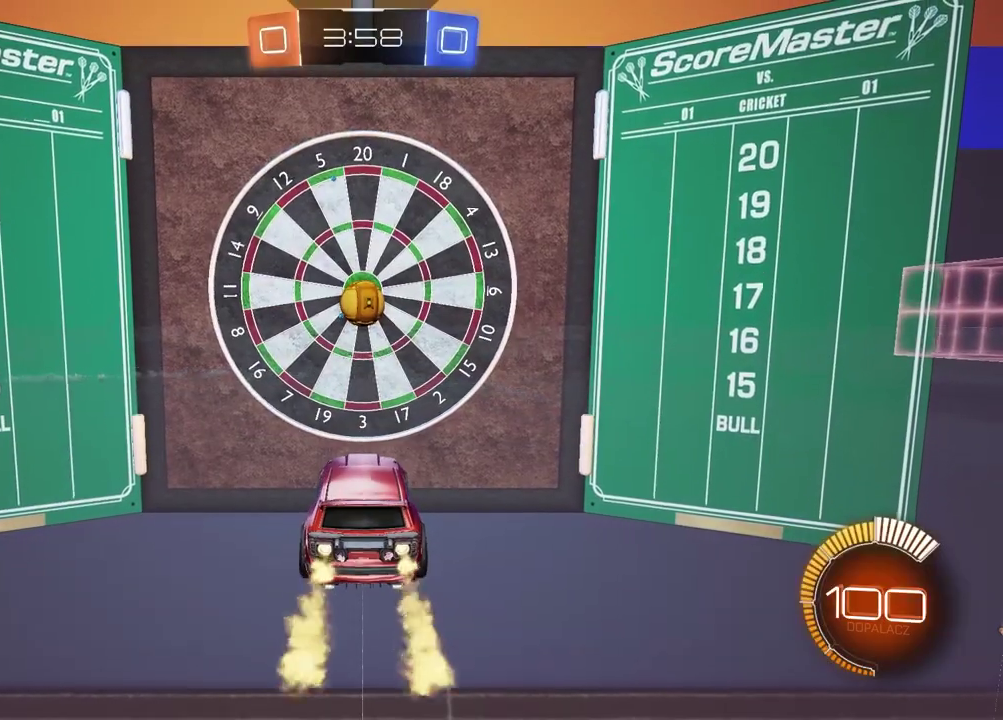
{"buttons": ["R2"], "left_stick": "center", "right_stick": "center", "events": [[83, "CIRCLE", "up"]]}
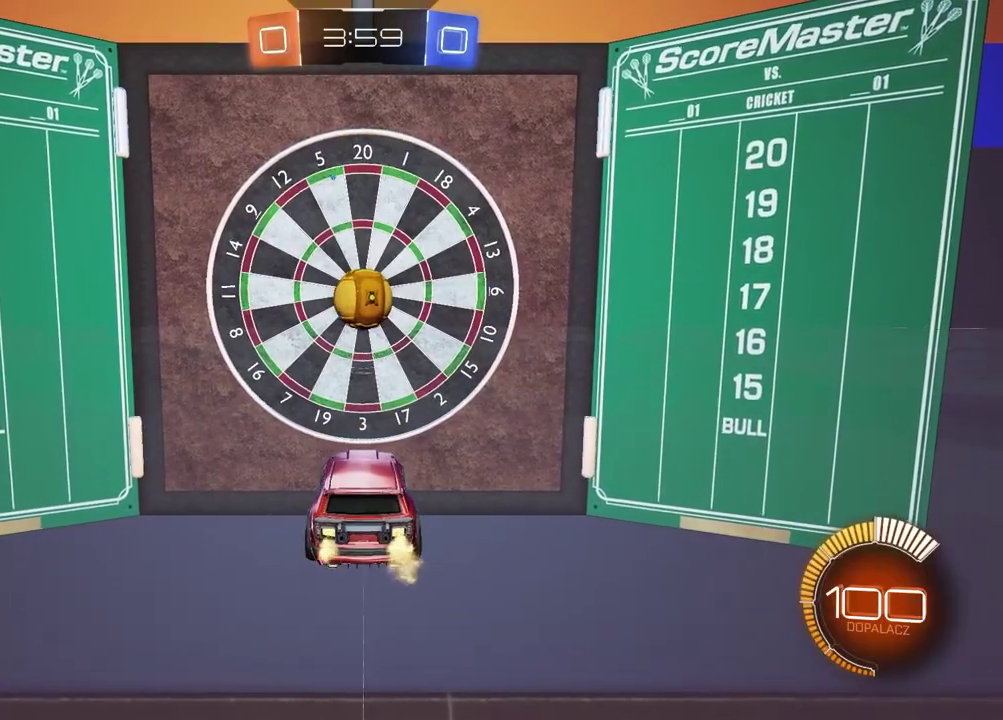
{"buttons": ["CIRCLE", "R2"], "left_stick": "center", "right_stick": "center", "events": [[133, "CIRCLE", "down"], [233, "CROSS", "down"], [233, "left_stick", "down"], [383, "left_stick", "center"], [433, "CROSS", "up"]]}
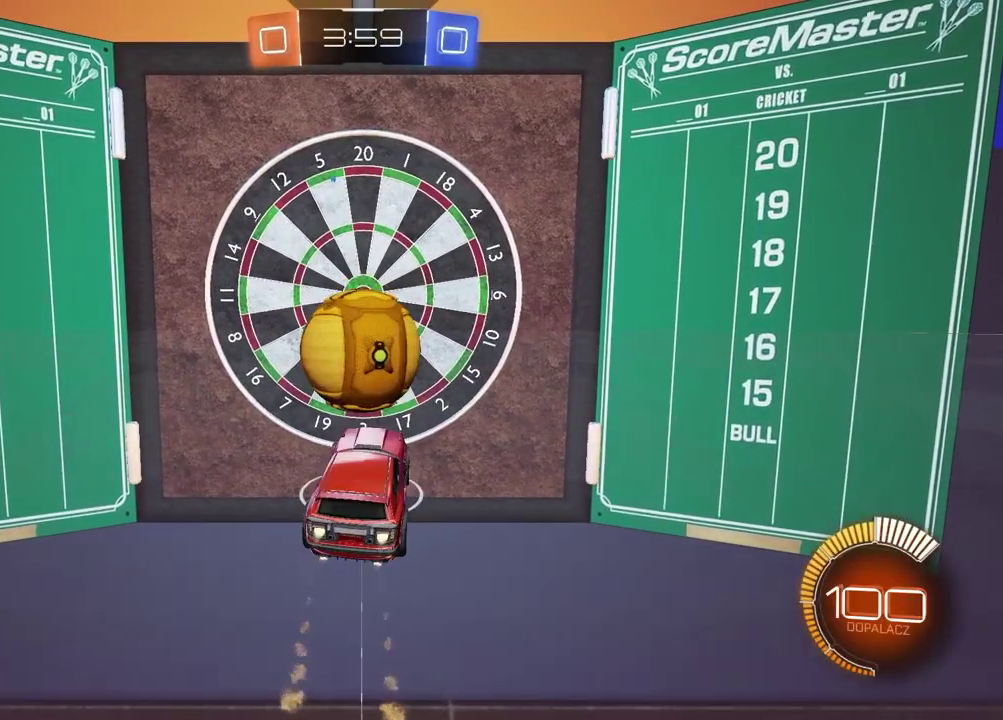
{"buttons": ["R2"], "left_stick": "center", "right_stick": "center", "events": [[33, "left_stick", "up-left"], [83, "CROSS", "down"], [233, "CIRCLE", "up"], [233, "CROSS", "up"], [317, "left_stick", "center"]]}
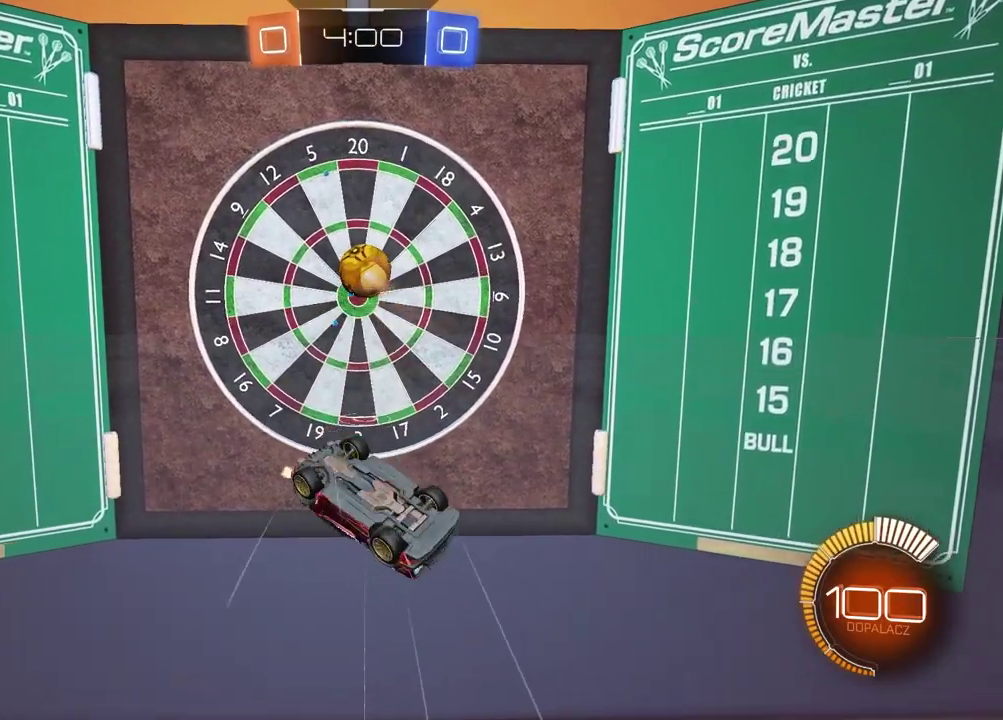
{"buttons": [], "left_stick": "center", "right_stick": "center", "events": [[117, "R2", "up"]]}
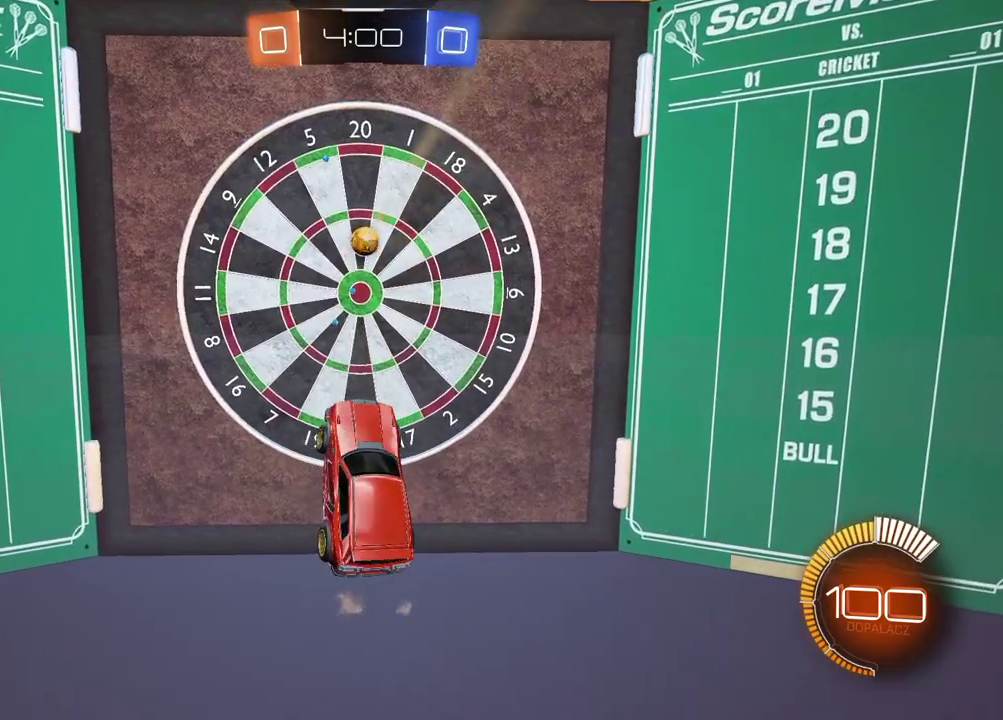
{"buttons": [], "left_stick": "center", "right_stick": "center", "events": []}
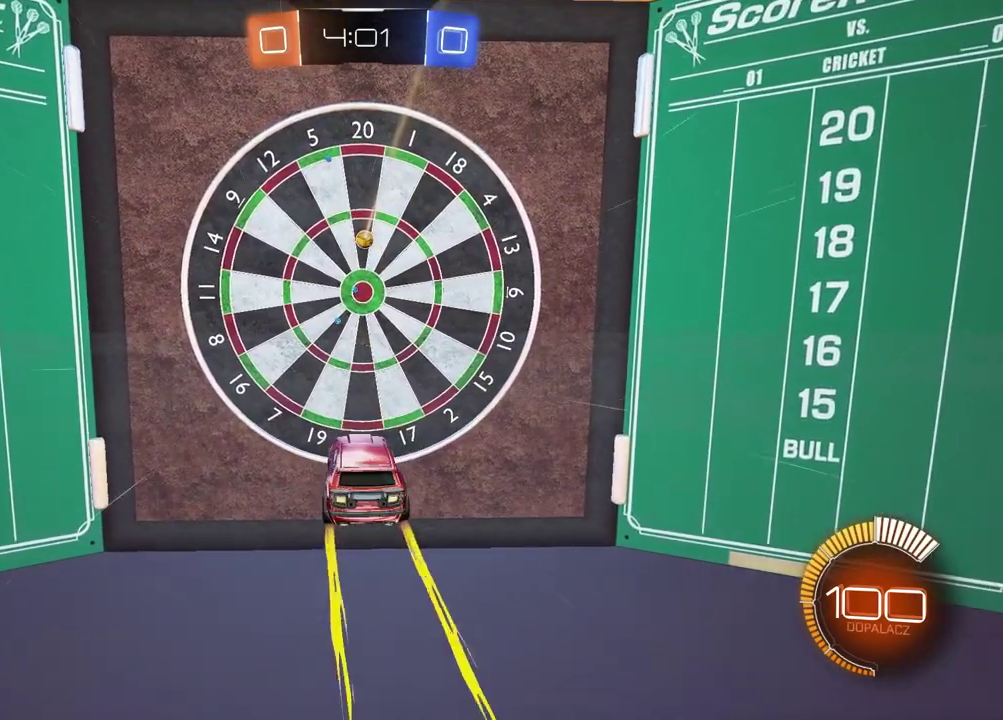
{"buttons": [], "left_stick": "center", "right_stick": "center", "events": [[67, "left_stick", "right"], [300, "left_stick", "center"]]}
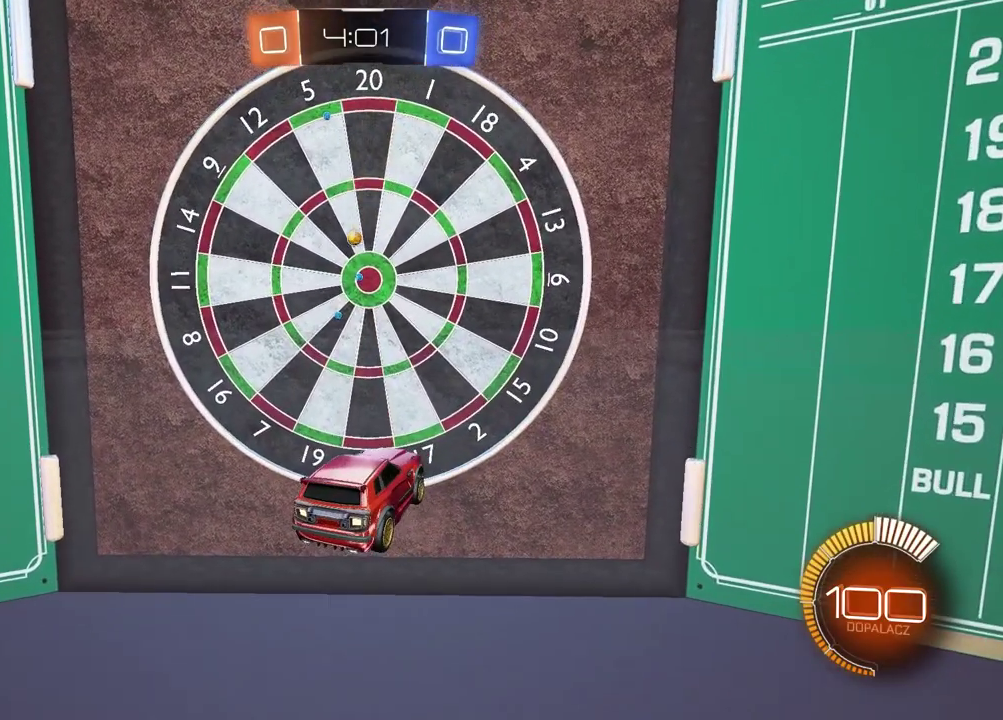
{"buttons": [], "left_stick": "left", "right_stick": "center", "events": [[183, "left_stick", "left"], [233, "left_stick", "center"], [483, "left_stick", "left"]]}
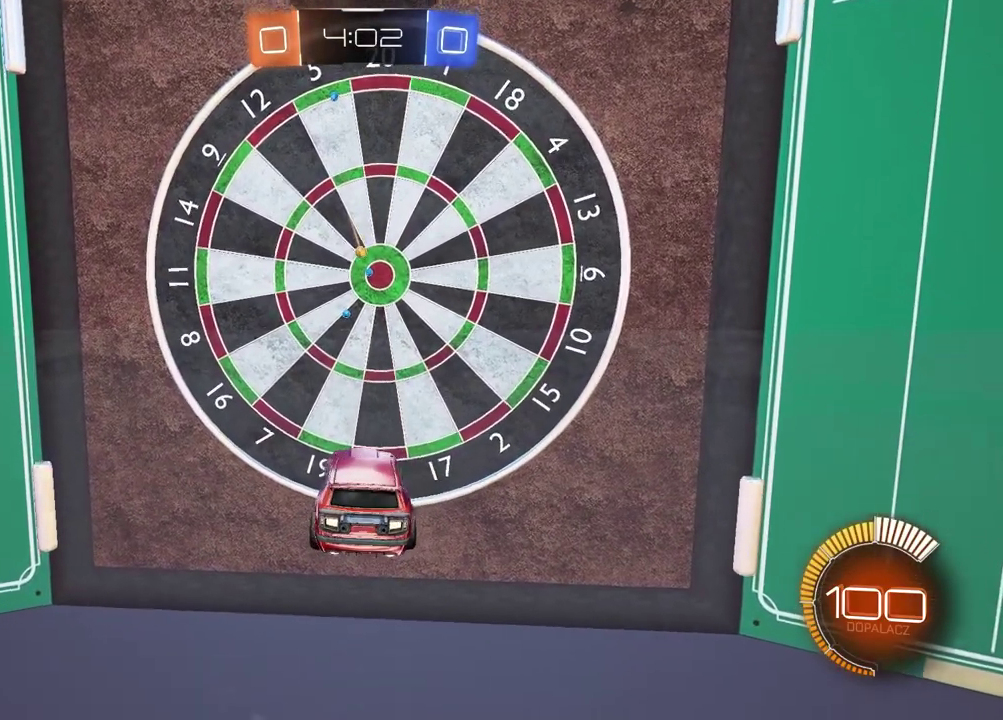
{"buttons": ["R2"], "left_stick": "center", "right_stick": "center", "events": [[50, "left_stick", "center"], [183, "R2", "down"], [183, "left_stick", "left"], [400, "left_stick", "center"]]}
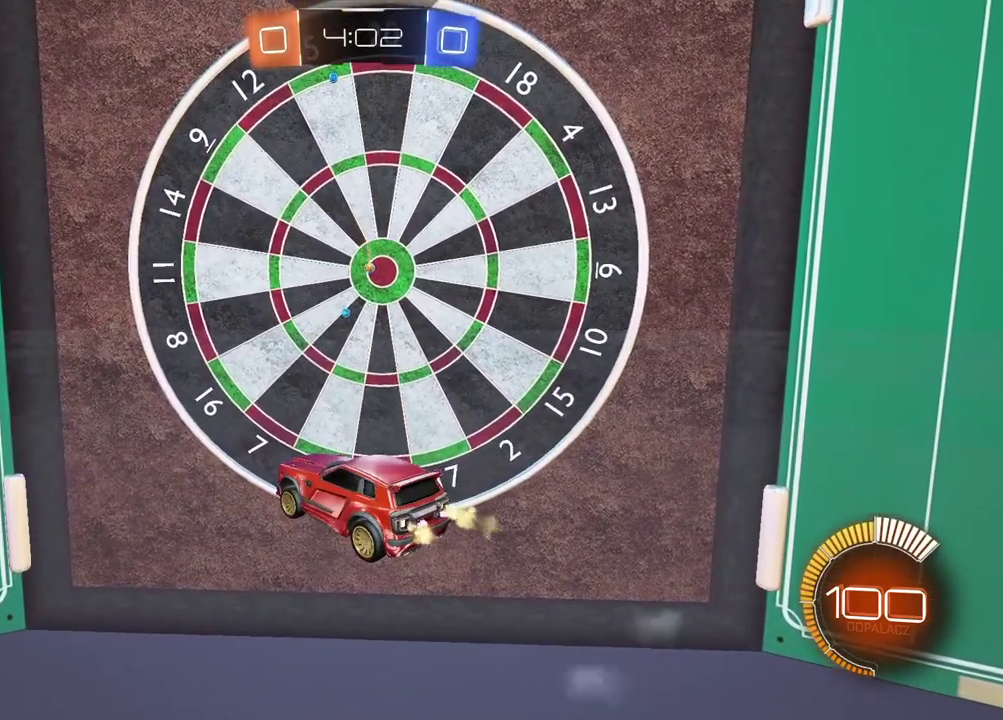
{"buttons": ["R2"], "left_stick": "left", "right_stick": "center", "events": [[50, "left_stick", "left"]]}